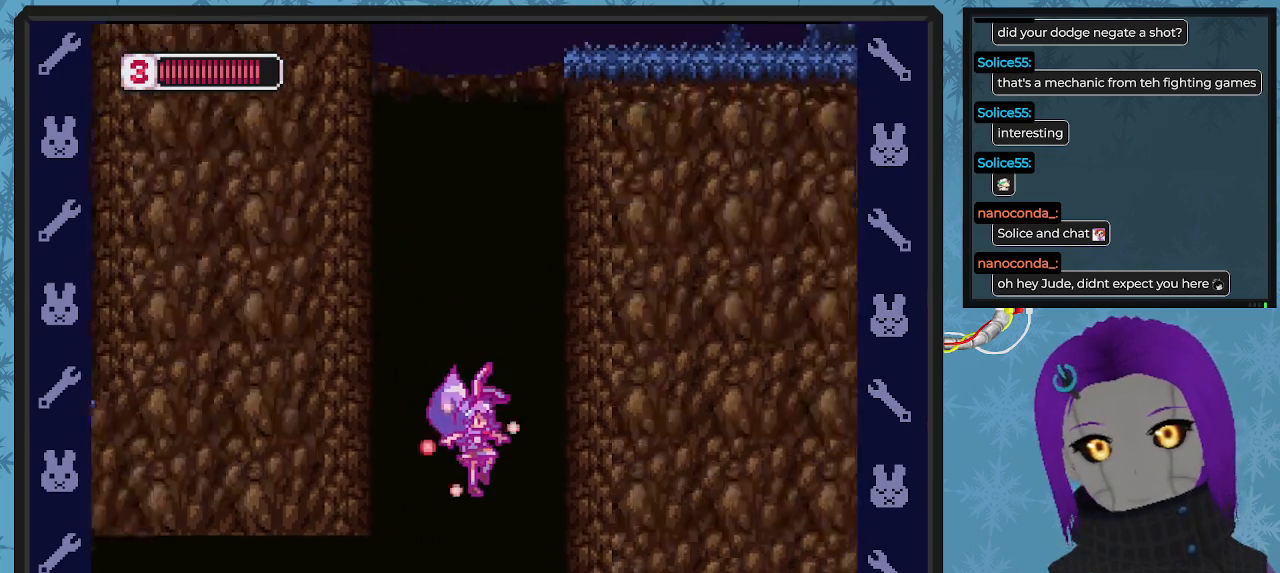
Gameplay with a controller (Xbox layout); each line is a JSON object with the inputs held at the frame after it. "events" lists button and stick changes between this image and that frame as [ms after this image, input, new state], when the widget could be followed in between. Not read: right_stick.
{"buttons": ["A", "X", "DPAD_LEFT"], "left_stick": "center", "events": [[67, "A", "up"], [300, "A", "down"], [367, "DPAD_RIGHT", "up"], [400, "DPAD_LEFT", "down"]]}
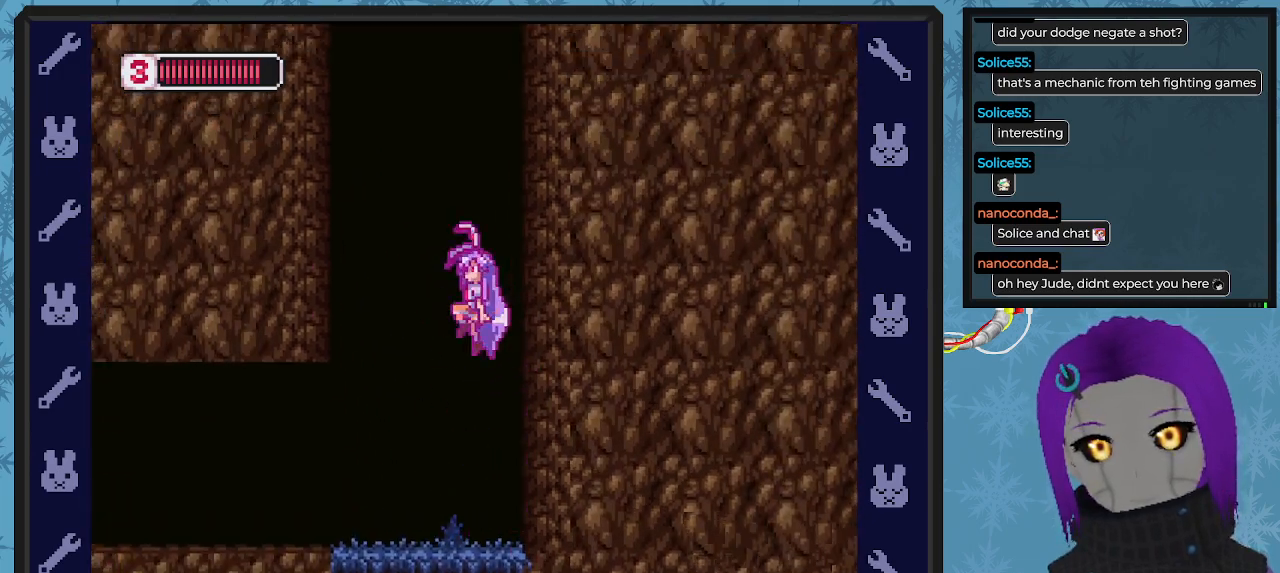
{"buttons": ["A", "X", "DPAD_DOWN", "DPAD_RIGHT"], "left_stick": "center", "events": [[233, "A", "up"], [433, "DPAD_UP", "down"], [467, "A", "down"], [467, "DPAD_LEFT", "up"], [467, "DPAD_RIGHT", "down"], [467, "DPAD_UP", "up"], [500, "DPAD_DOWN", "down"]]}
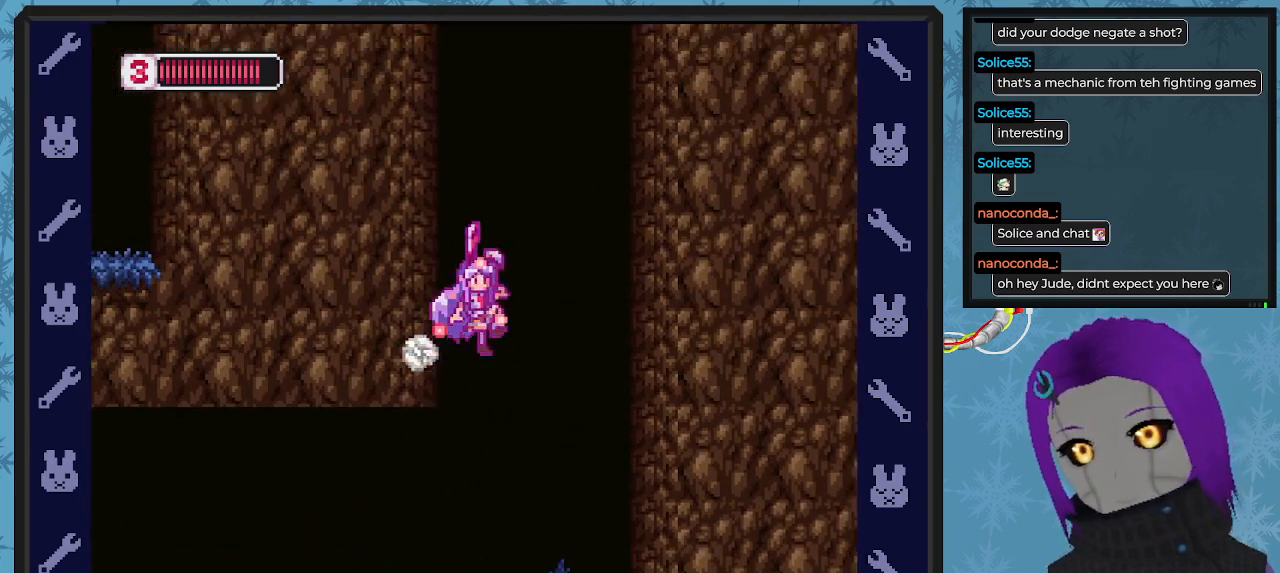
{"buttons": ["X", "DPAD_DOWN", "DPAD_RIGHT"], "left_stick": "center", "events": [[33, "B", "down"], [267, "B", "up"], [333, "A", "up"]]}
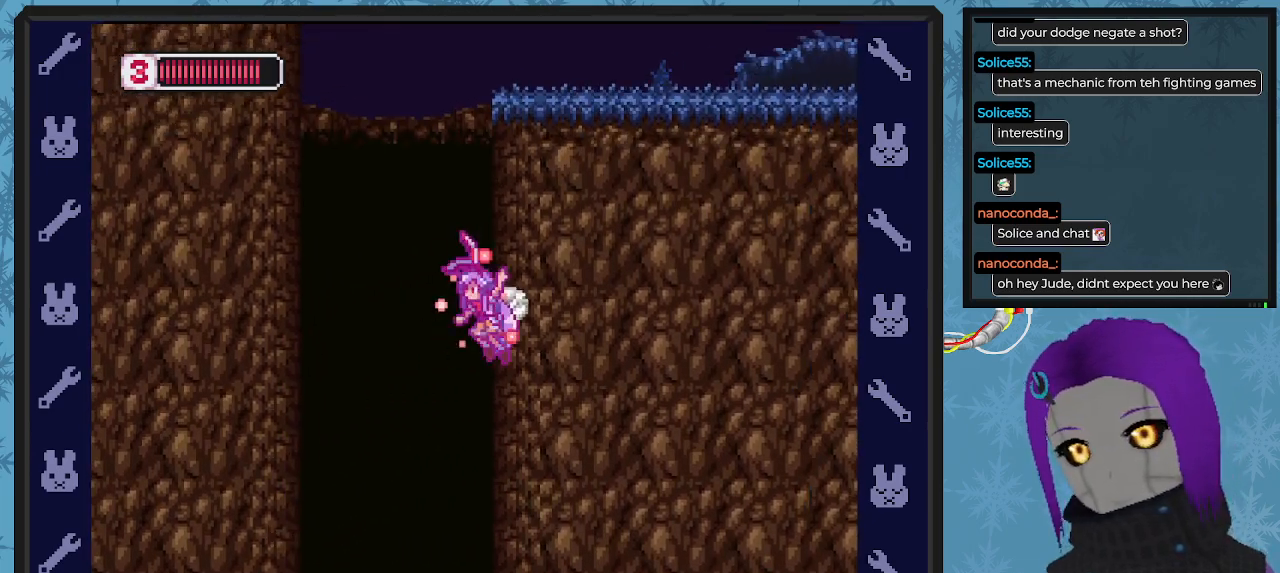
{"buttons": ["X", "DPAD_LEFT"], "left_stick": "center", "events": [[33, "A", "down"], [33, "B", "down"], [33, "DPAD_LEFT", "down"], [33, "DPAD_RIGHT", "up"], [100, "DPAD_DOWN", "up"], [367, "B", "up"], [467, "A", "up"]]}
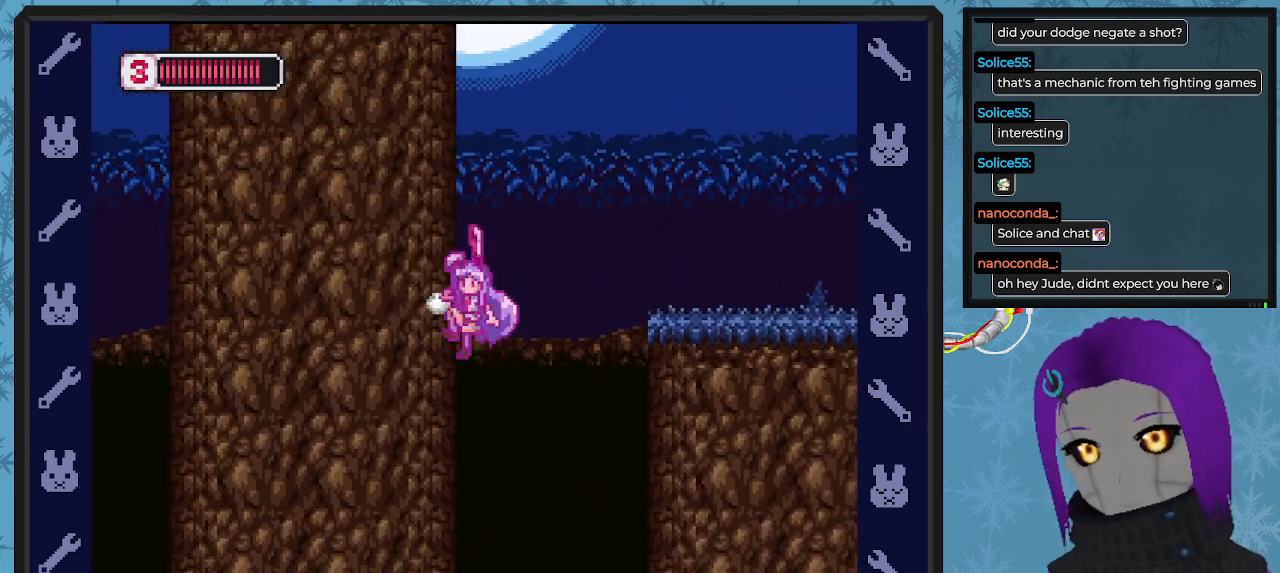
{"buttons": ["A", "X", "DPAD_DOWN", "DPAD_RIGHT"], "left_stick": "center", "events": [[33, "DPAD_DOWN", "down"], [67, "DPAD_LEFT", "up"], [67, "DPAD_RIGHT", "down"], [100, "A", "down"], [133, "B", "down"], [500, "B", "up"]]}
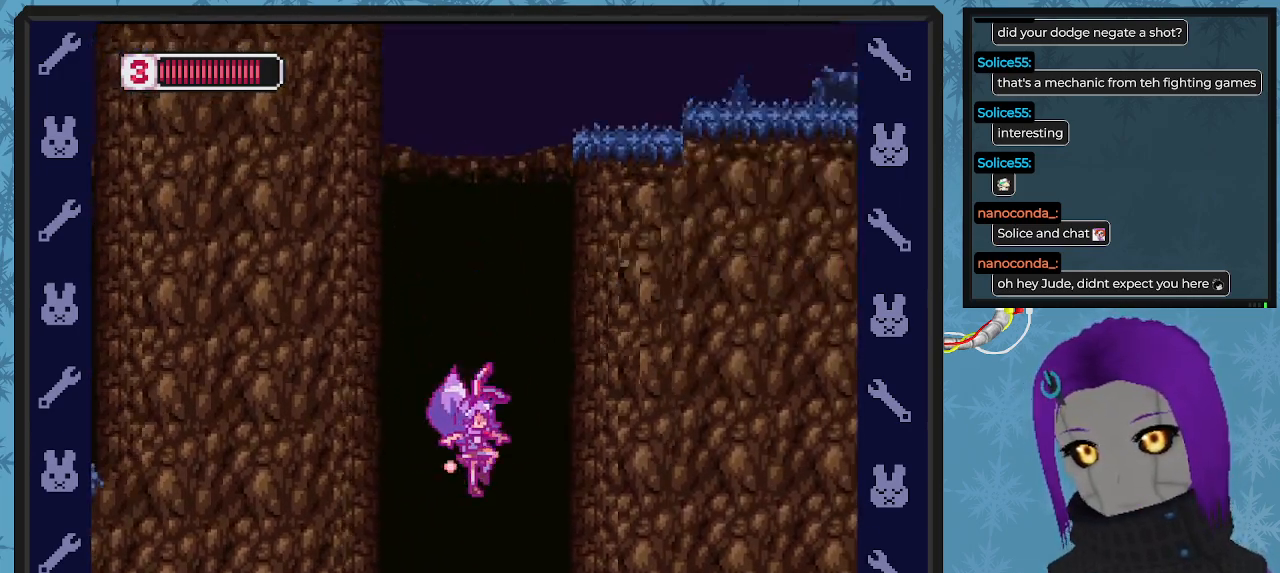
{"buttons": ["X", "DPAD_LEFT"], "left_stick": "center", "events": [[100, "A", "up"], [233, "DPAD_DOWN", "up"], [300, "A", "down"], [333, "DPAD_RIGHT", "up"], [367, "A", "up"], [433, "DPAD_LEFT", "down"]]}
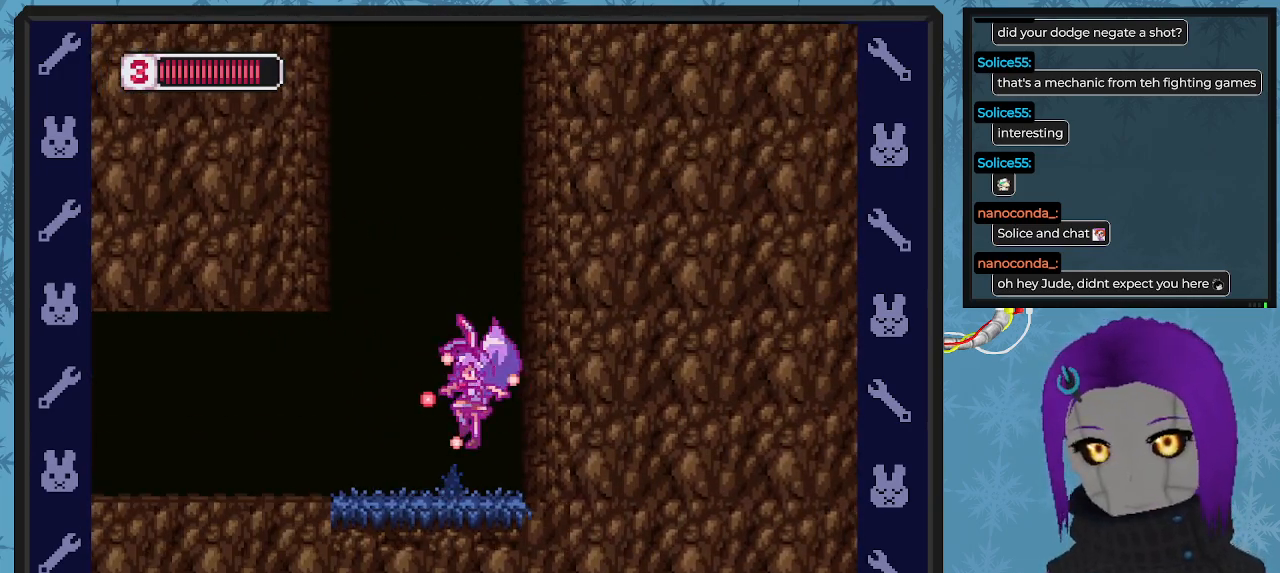
{"buttons": ["B", "DPAD_DOWN", "DPAD_RIGHT"], "left_stick": "center", "events": [[167, "DPAD_UP", "down"], [267, "DPAD_LEFT", "up"], [300, "DPAD_UP", "up"], [333, "DPAD_RIGHT", "down"], [333, "X", "up"], [500, "B", "down"], [500, "DPAD_DOWN", "down"]]}
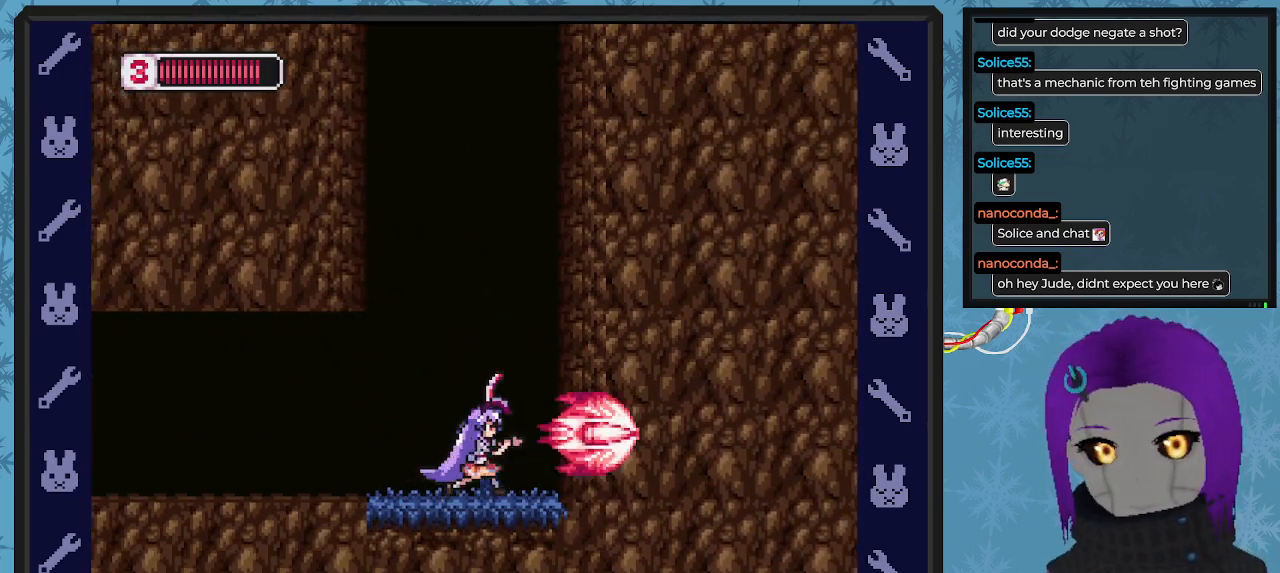
{"buttons": ["B", "DPAD_DOWN", "DPAD_RIGHT"], "left_stick": "center", "events": [[133, "A", "down"], [400, "A", "up"]]}
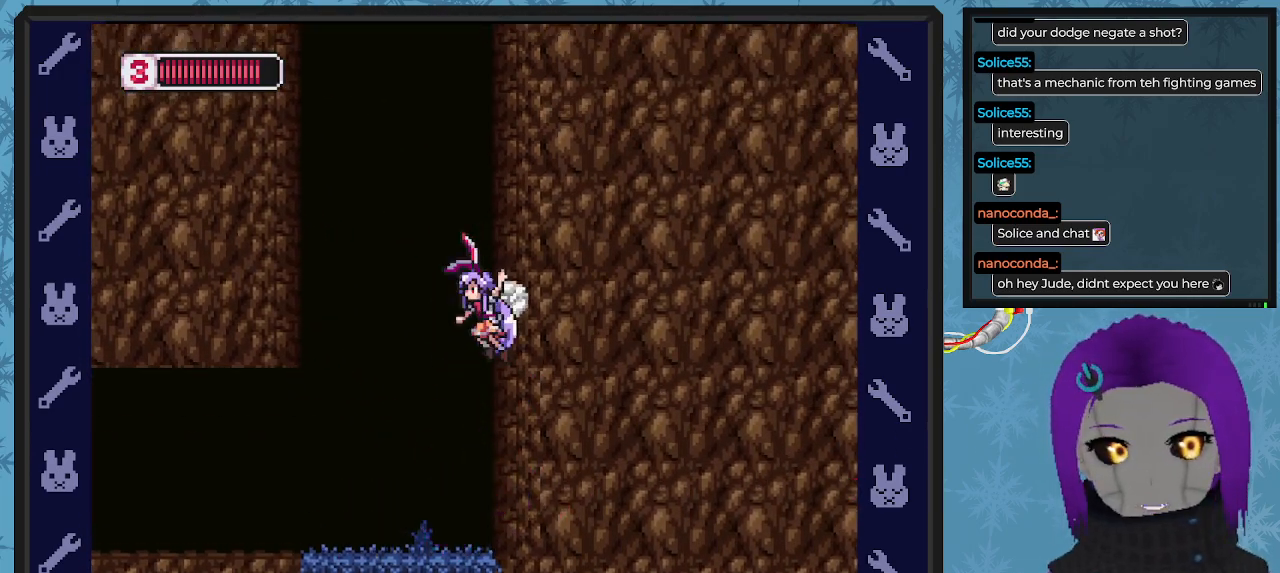
{"buttons": ["A", "B", "DPAD_DOWN", "DPAD_RIGHT"], "left_stick": "center"}
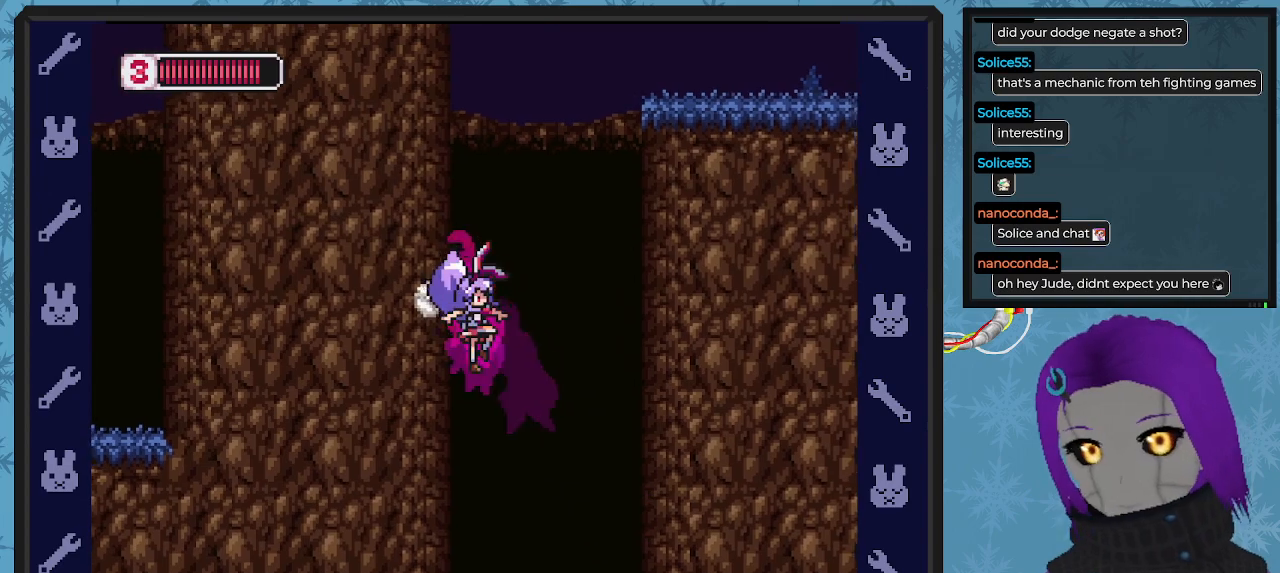
{"buttons": [], "left_stick": "center", "events": [[267, "A", "up"], [433, "B", "up"], [433, "DPAD_DOWN", "up"], [500, "DPAD_RIGHT", "up"]]}
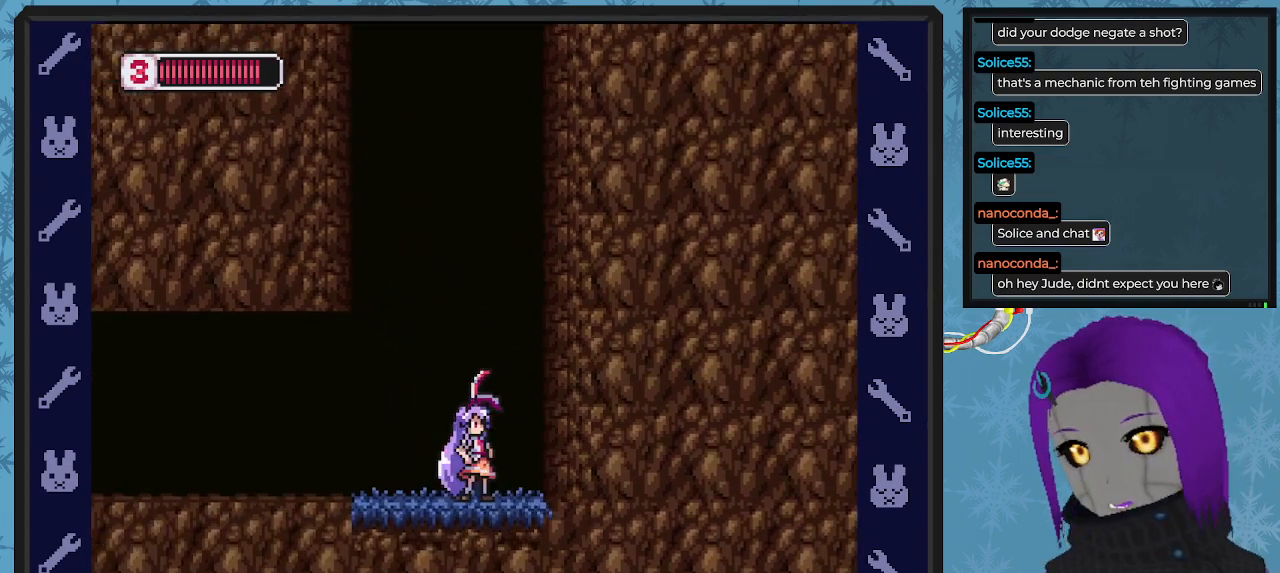
{"buttons": ["B", "DPAD_DOWN", "DPAD_RIGHT"], "left_stick": "center", "events": [[33, "DPAD_LEFT", "down"], [100, "DPAD_UP", "down"], [133, "B", "down"], [133, "DPAD_LEFT", "up"], [133, "DPAD_RIGHT", "down"], [133, "DPAD_UP", "up"], [267, "A", "down"], [433, "A", "up"], [500, "DPAD_DOWN", "down"]]}
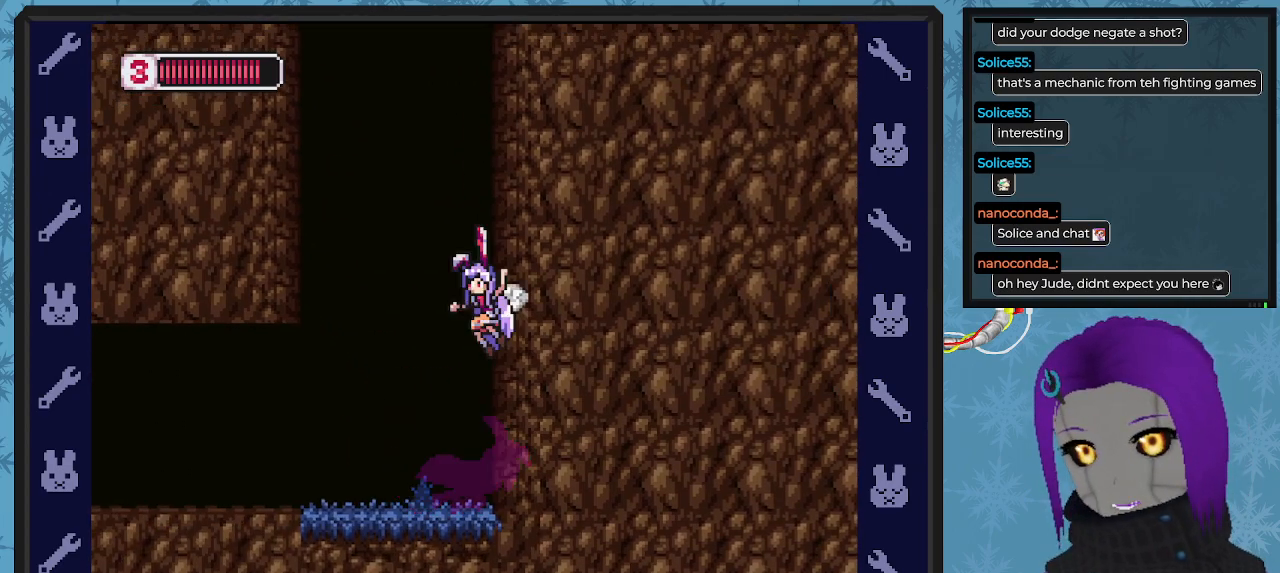
{"buttons": ["B", "DPAD_LEFT"], "left_stick": "center", "events": [[167, "A", "down"], [167, "DPAD_DOWN", "up"], [167, "DPAD_LEFT", "down"], [167, "DPAD_RIGHT", "up"], [500, "A", "up"]]}
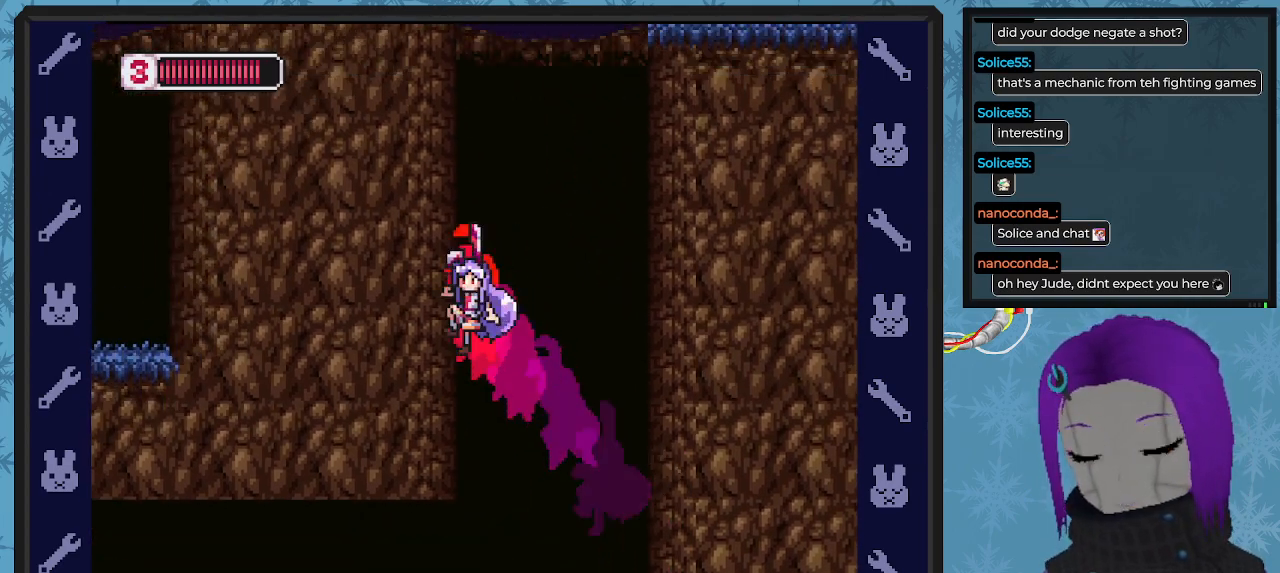
{"buttons": ["B", "DPAD_RIGHT"], "left_stick": "center", "events": [[100, "DPAD_UP", "down"], [133, "A", "down"], [133, "DPAD_LEFT", "up"], [133, "DPAD_RIGHT", "down"], [167, "DPAD_UP", "up"], [433, "A", "up"]]}
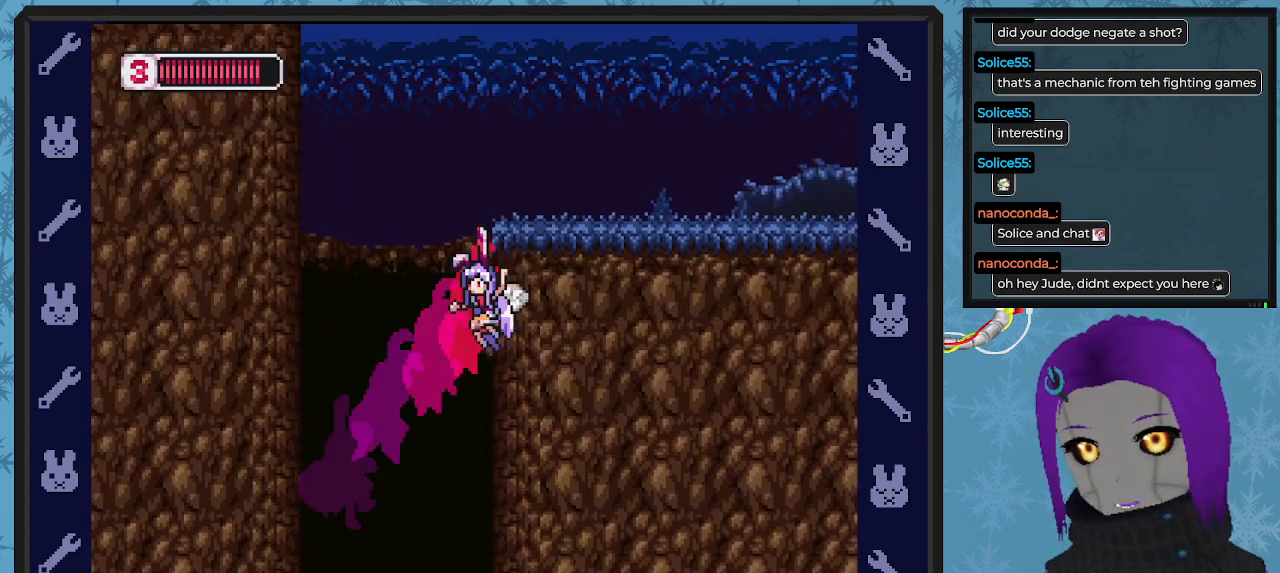
{"buttons": ["B", "DPAD_RIGHT"], "left_stick": "center", "events": [[67, "DPAD_LEFT", "down"], [67, "DPAD_RIGHT", "up"], [100, "A", "down"], [200, "DPAD_UP", "down"], [267, "DPAD_UP", "up"], [400, "A", "up"], [467, "DPAD_UP", "down"], [500, "DPAD_LEFT", "up"], [500, "DPAD_RIGHT", "down"], [500, "DPAD_UP", "up"]]}
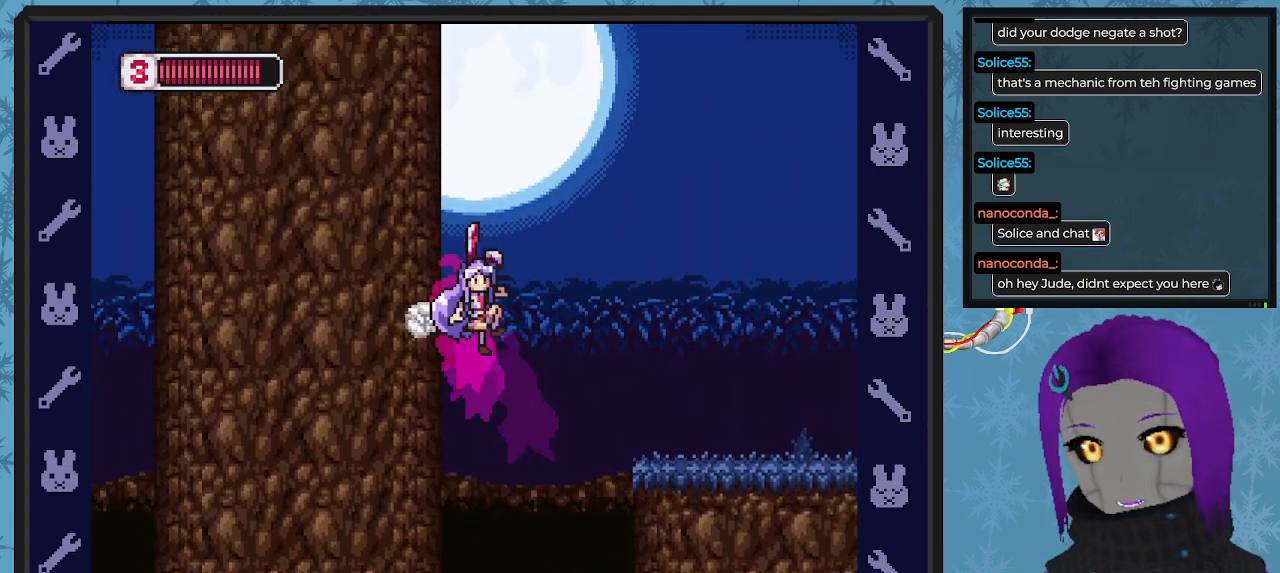
{"buttons": ["X", "DPAD_DOWN", "DPAD_RIGHT"], "left_stick": "center", "events": [[33, "A", "down"], [200, "DPAD_DOWN", "down"], [367, "A", "up"], [367, "B", "up"], [367, "X", "down"]]}
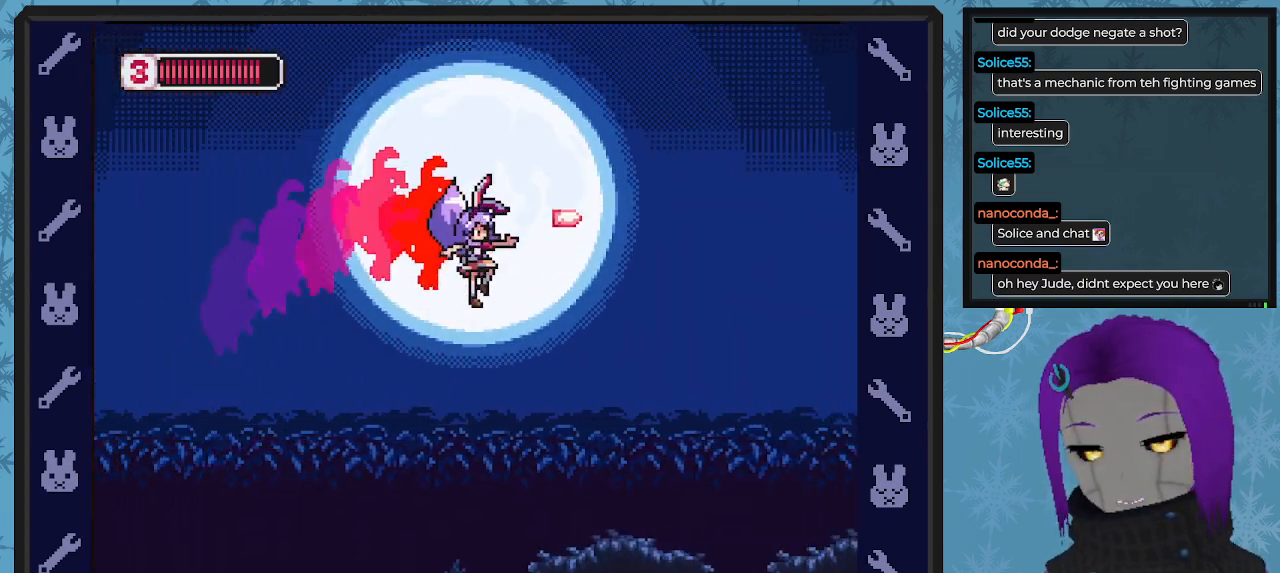
{"buttons": ["X", "DPAD_LEFT"], "left_stick": "center", "events": [[200, "DPAD_DOWN", "up"], [300, "DPAD_RIGHT", "up"], [500, "DPAD_LEFT", "down"]]}
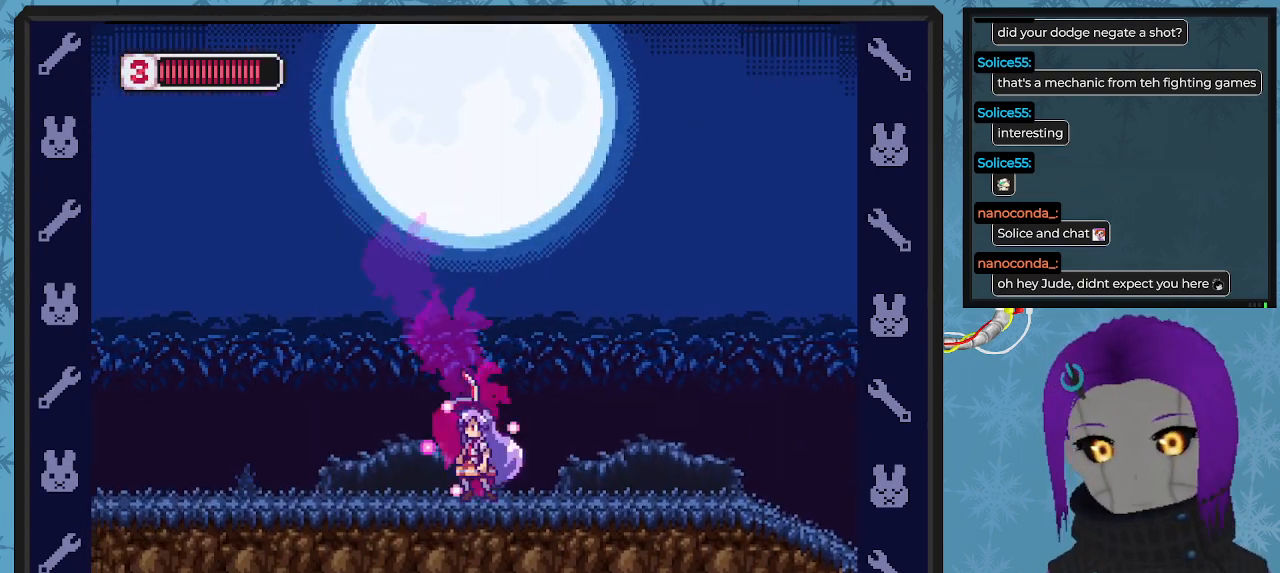
{"buttons": ["X", "DPAD_RIGHT"], "left_stick": "center", "events": [[133, "DPAD_UP", "down"], [167, "DPAD_LEFT", "up"], [167, "DPAD_RIGHT", "down"], [167, "DPAD_UP", "up"]]}
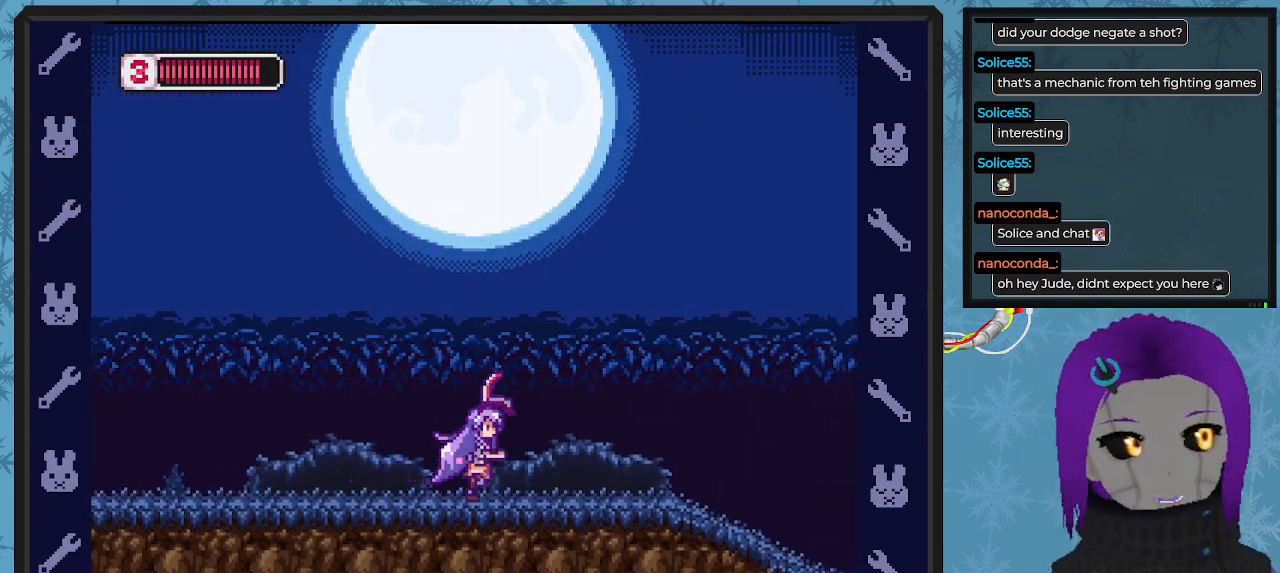
{"buttons": ["X", "DPAD_RIGHT"], "left_stick": "center", "events": []}
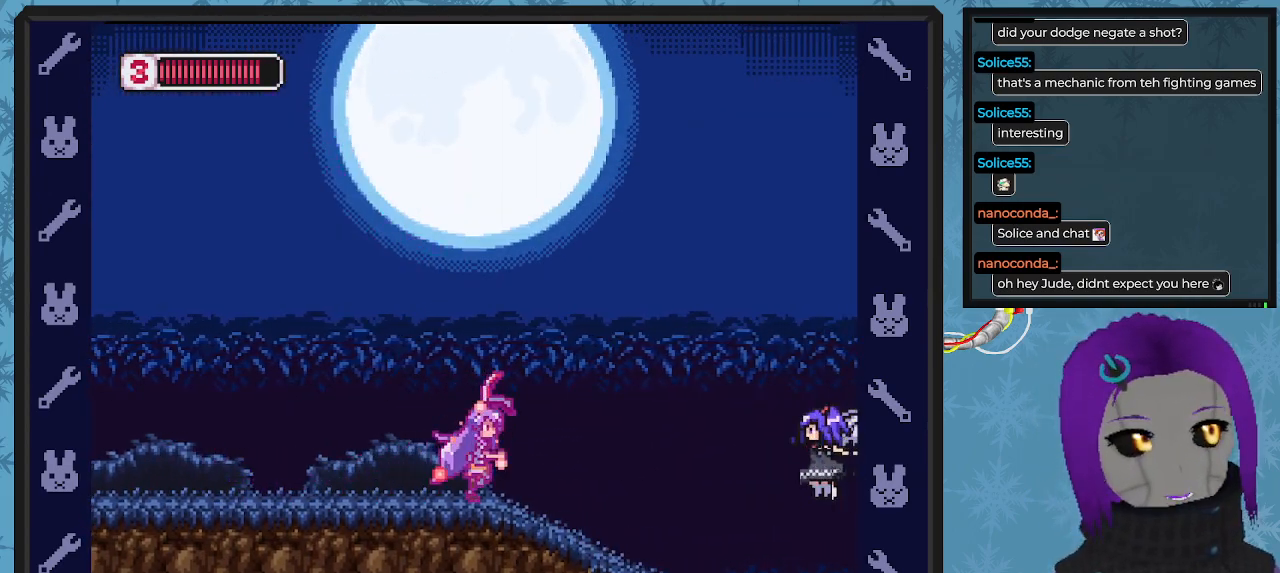
{"buttons": ["X"], "left_stick": "center", "events": [[367, "X", "up"], [400, "X", "down"], [433, "DPAD_RIGHT", "up"]]}
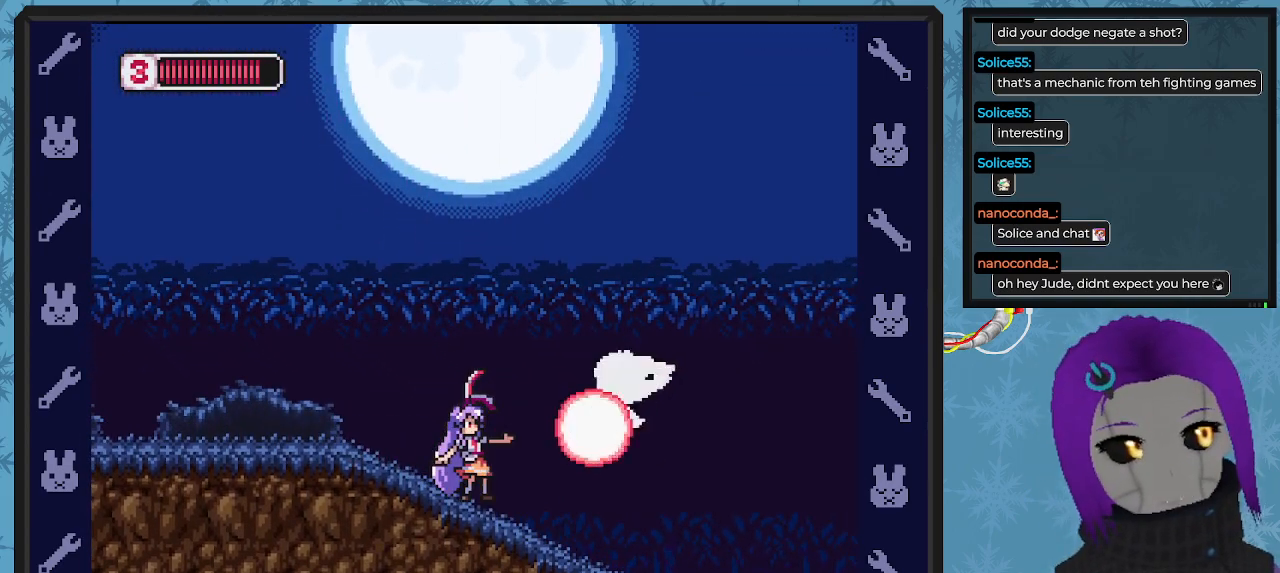
{"buttons": ["X"], "left_stick": "center", "events": [[133, "DPAD_RIGHT", "down"], [133, "X", "up"], [167, "X", "down"], [267, "X", "up"], [300, "DPAD_RIGHT", "up"], [333, "X", "down"], [400, "X", "up"], [467, "X", "down"]]}
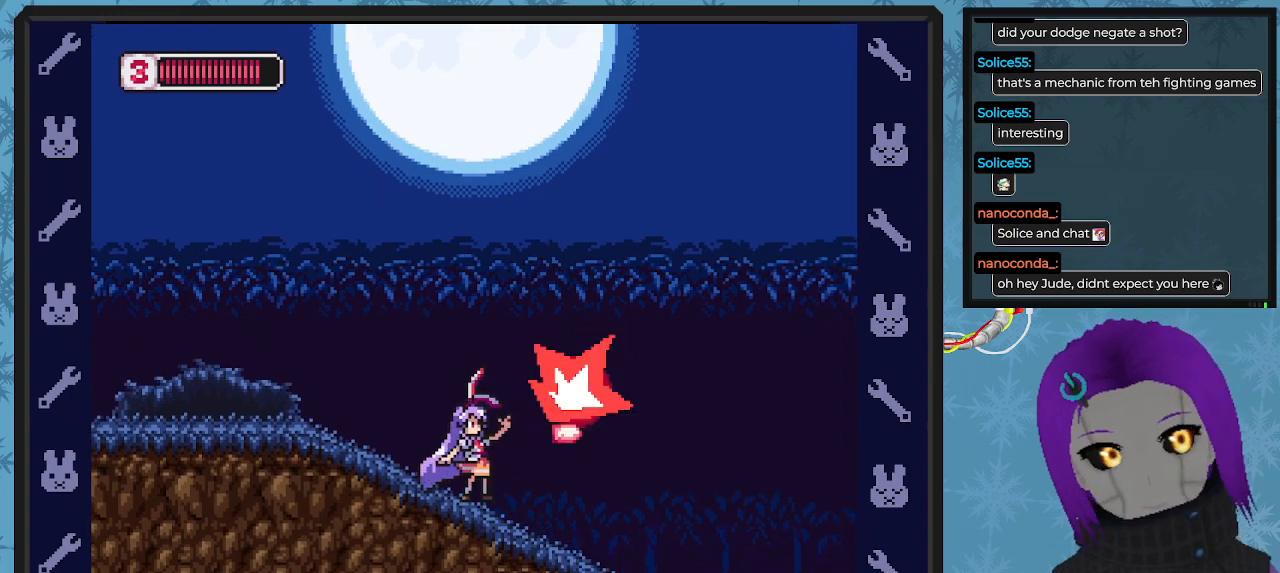
{"buttons": ["X", "DPAD_RIGHT"], "left_stick": "center", "events": [[33, "DPAD_RIGHT", "down"], [67, "X", "up"], [133, "X", "down"], [200, "DPAD_DOWN", "down"], [267, "DPAD_DOWN", "up"]]}
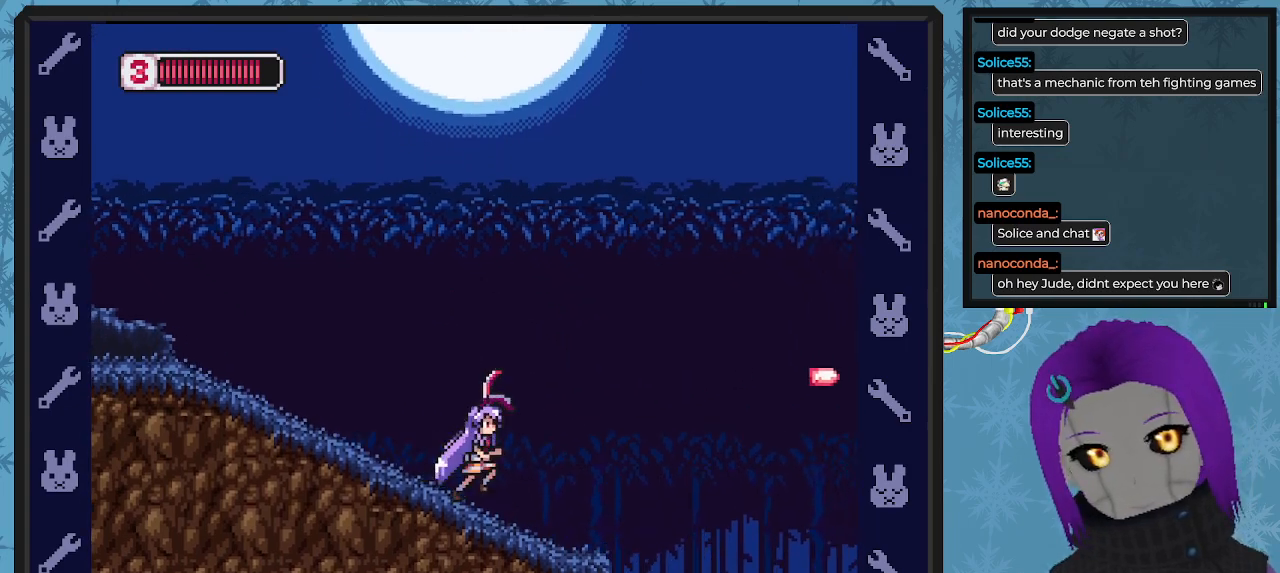
{"buttons": ["X"], "left_stick": "center", "events": [[333, "DPAD_RIGHT", "up"]]}
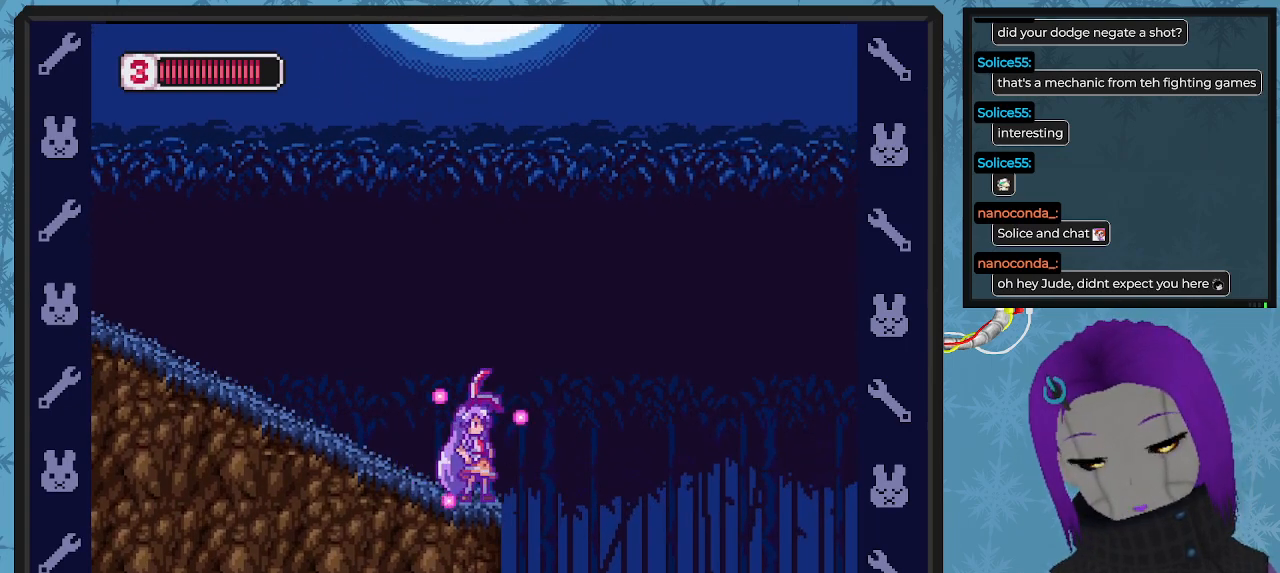
{"buttons": ["X"], "left_stick": "center", "events": [[167, "DPAD_RIGHT", "down"], [200, "A", "down"], [267, "A", "up"], [500, "DPAD_RIGHT", "up"]]}
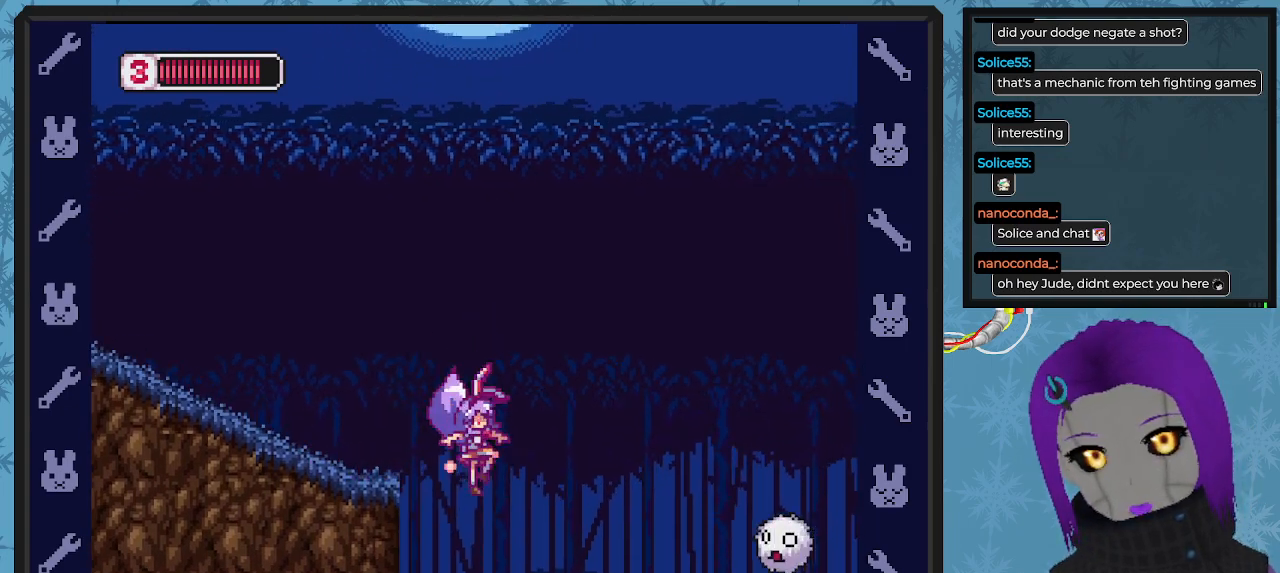
{"buttons": ["X", "DPAD_RIGHT"], "left_stick": "center", "events": [[200, "DPAD_RIGHT", "down"], [200, "X", "up"], [300, "DPAD_RIGHT", "up"], [300, "X", "down"], [500, "DPAD_RIGHT", "down"]]}
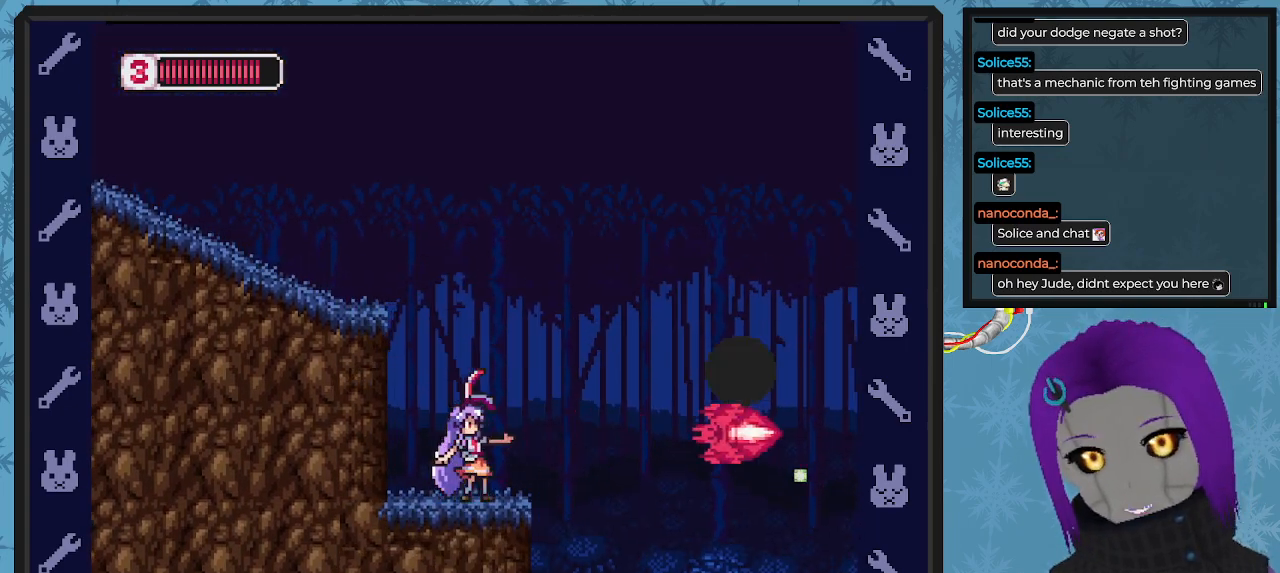
{"buttons": ["X", "DPAD_RIGHT"], "left_stick": "center", "events": [[33, "X", "up"], [100, "X", "down"], [167, "DPAD_RIGHT", "up"], [200, "X", "up"], [267, "X", "down"], [400, "X", "up"], [433, "X", "down"], [500, "DPAD_RIGHT", "down"]]}
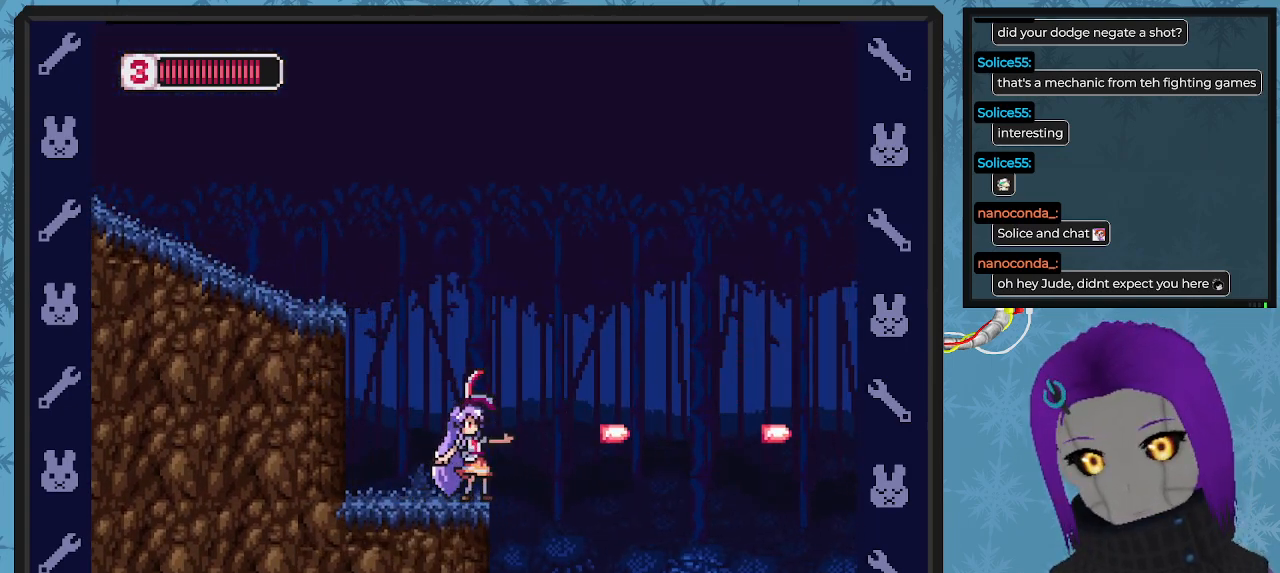
{"buttons": ["X", "DPAD_RIGHT"], "left_stick": "center", "events": []}
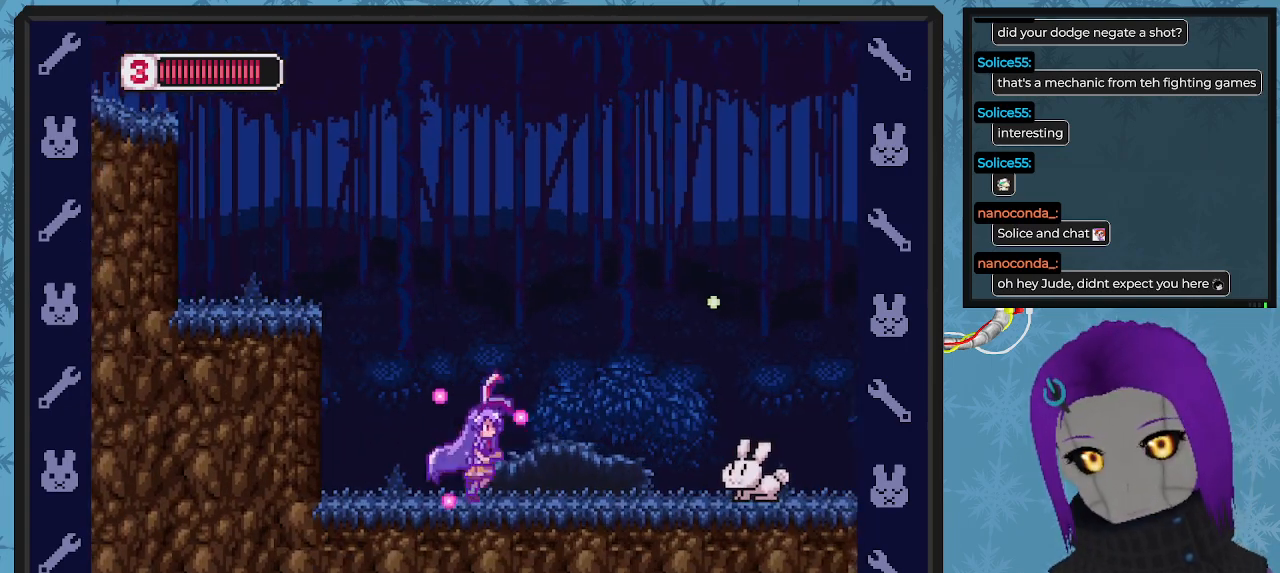
{"buttons": ["X", "DPAD_LEFT"], "left_stick": "center", "events": [[167, "X", "up"], [233, "X", "down"], [267, "DPAD_RIGHT", "up"], [367, "X", "up"], [400, "X", "down"], [433, "DPAD_LEFT", "down"]]}
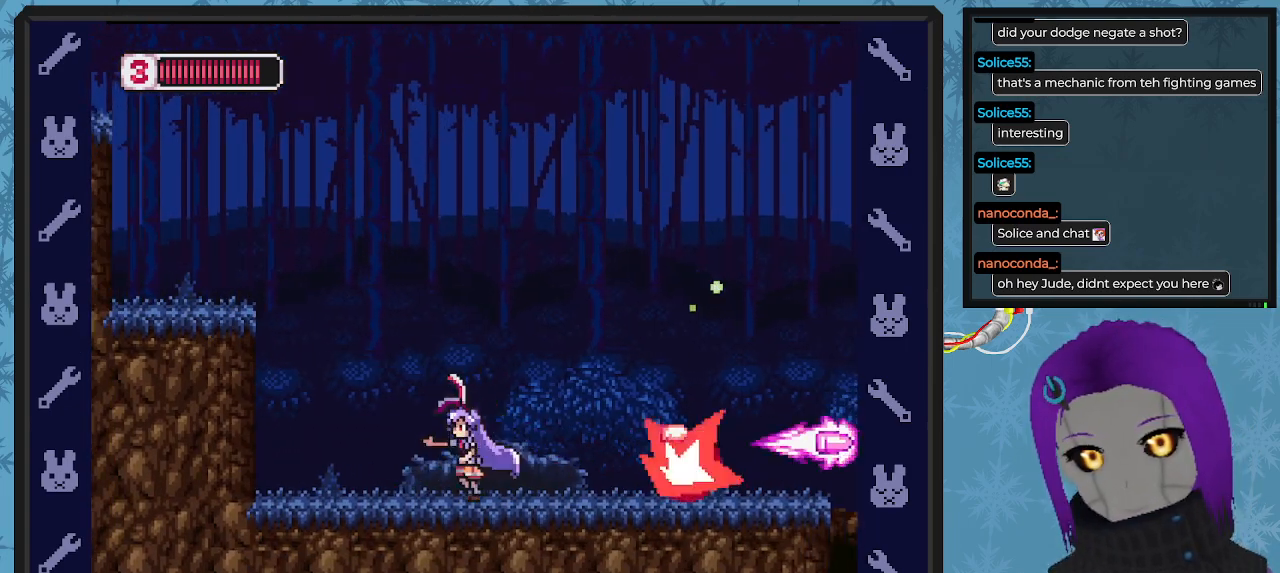
{"buttons": ["X", "DPAD_RIGHT"], "left_stick": "center", "events": [[67, "DPAD_UP", "down"], [100, "DPAD_LEFT", "up"], [133, "DPAD_RIGHT", "down"], [133, "DPAD_UP", "up"]]}
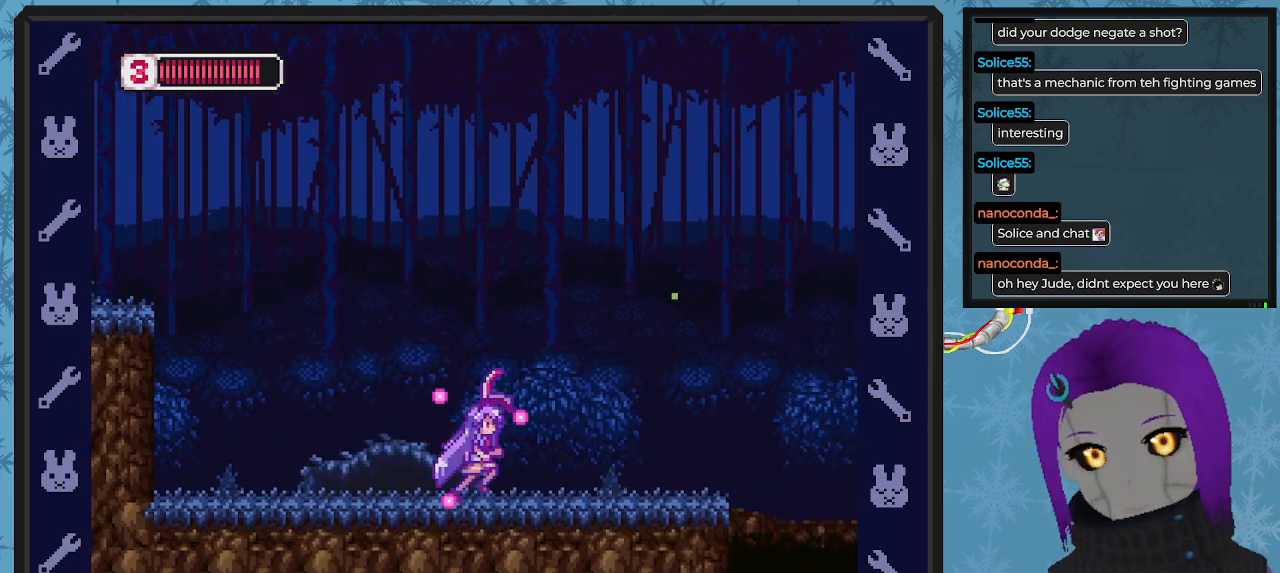
{"buttons": ["X", "DPAD_RIGHT"], "left_stick": "center", "events": [[200, "DPAD_DOWN", "down"], [267, "DPAD_DOWN", "up"]]}